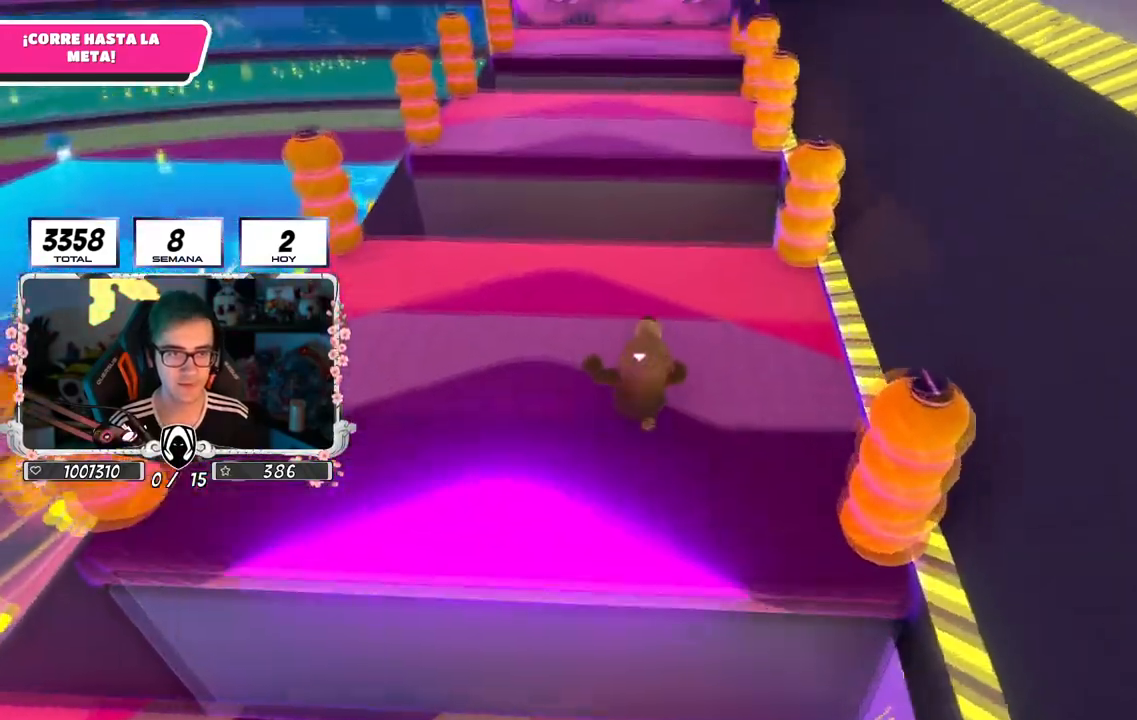
Gameplay with a controller (PlayStation layout); each line is a JSON object with the inputs held at the frame after it. "events" lists button and stick changes between this image and that frame as [ms after this image, input, new state], when the widget could be followed in between.
{"buttons": ["CROSS"], "left_stick": "up", "right_stick": "up", "events": [[401, "CROSS", "down"]]}
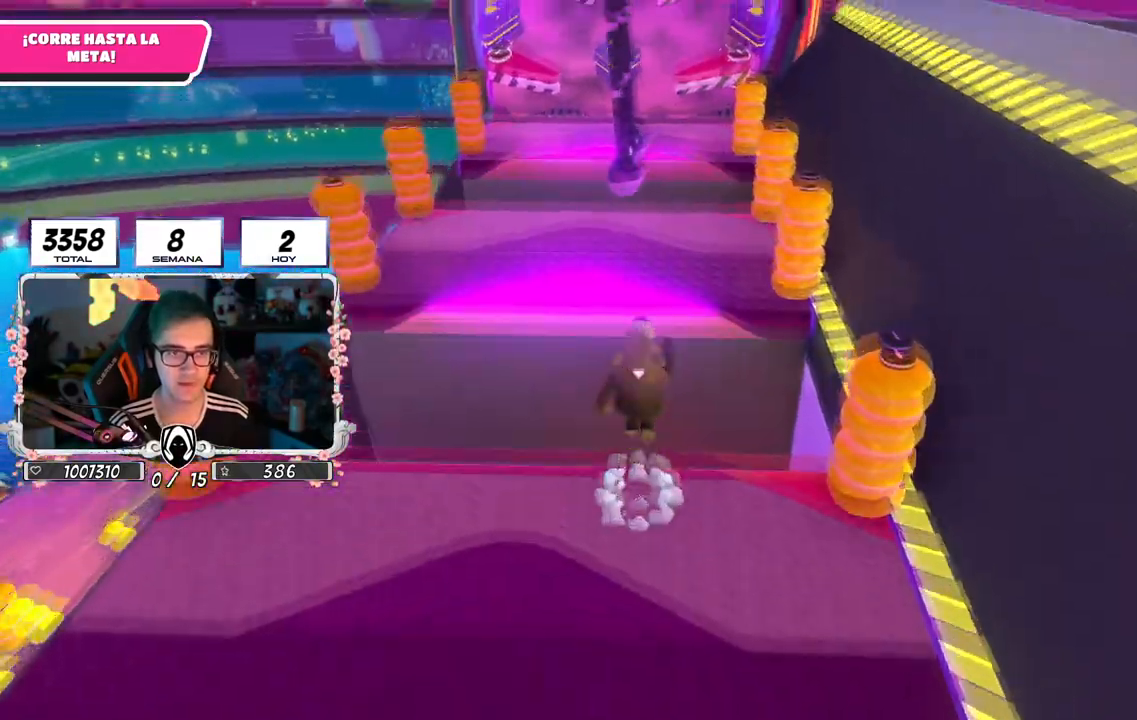
{"buttons": [], "left_stick": "up", "right_stick": "center", "events": [[200, "right_stick", "center"], [333, "CROSS", "up"]]}
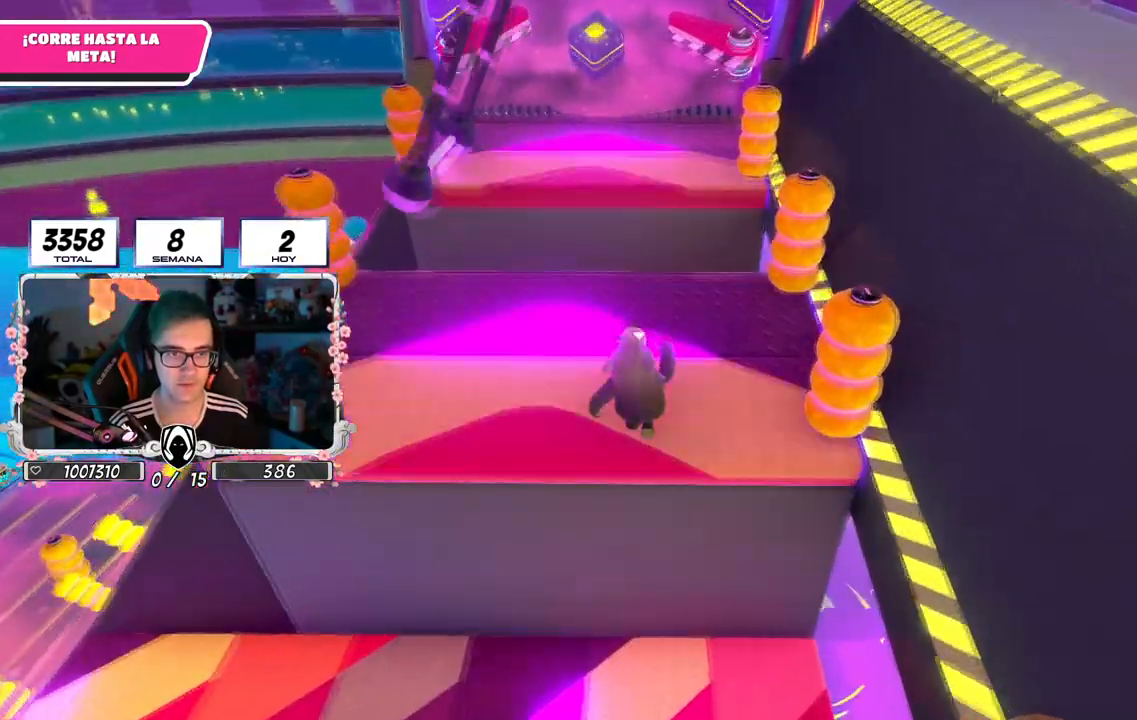
{"buttons": ["CROSS"], "left_stick": "up", "right_stick": "center", "events": [[417, "CROSS", "down"]]}
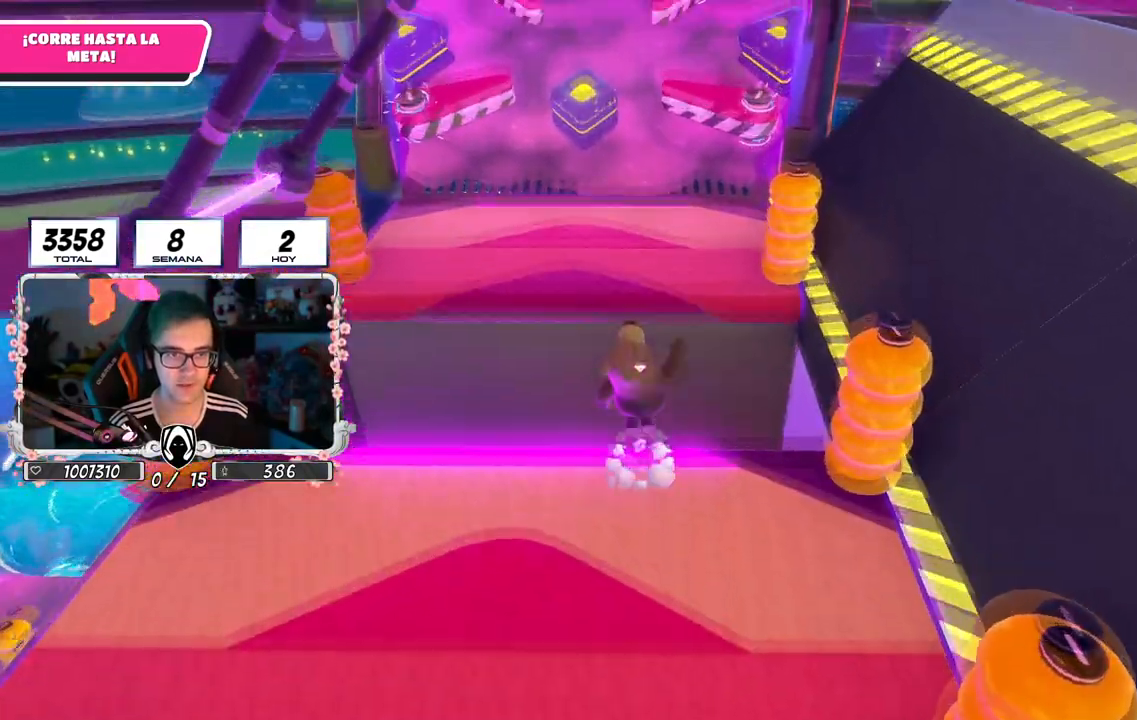
{"buttons": [], "left_stick": "up", "right_stick": "center", "events": [[450, "CROSS", "up"]]}
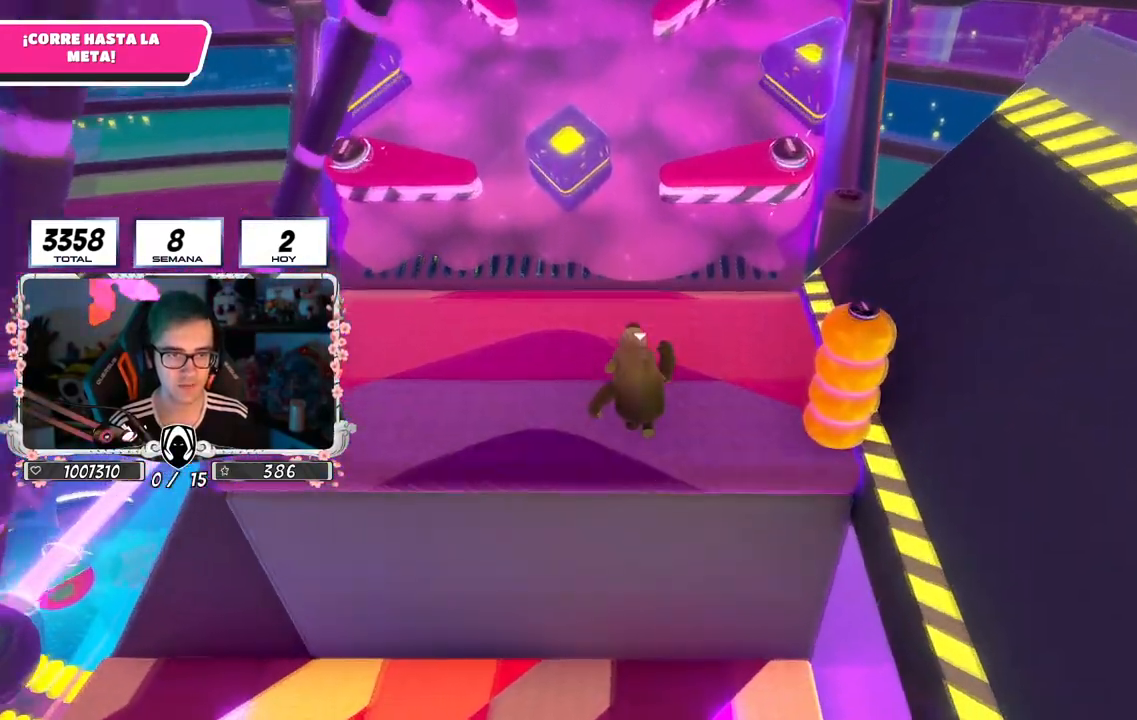
{"buttons": [], "left_stick": "down-right", "right_stick": "center", "events": [[301, "left_stick", "down-right"]]}
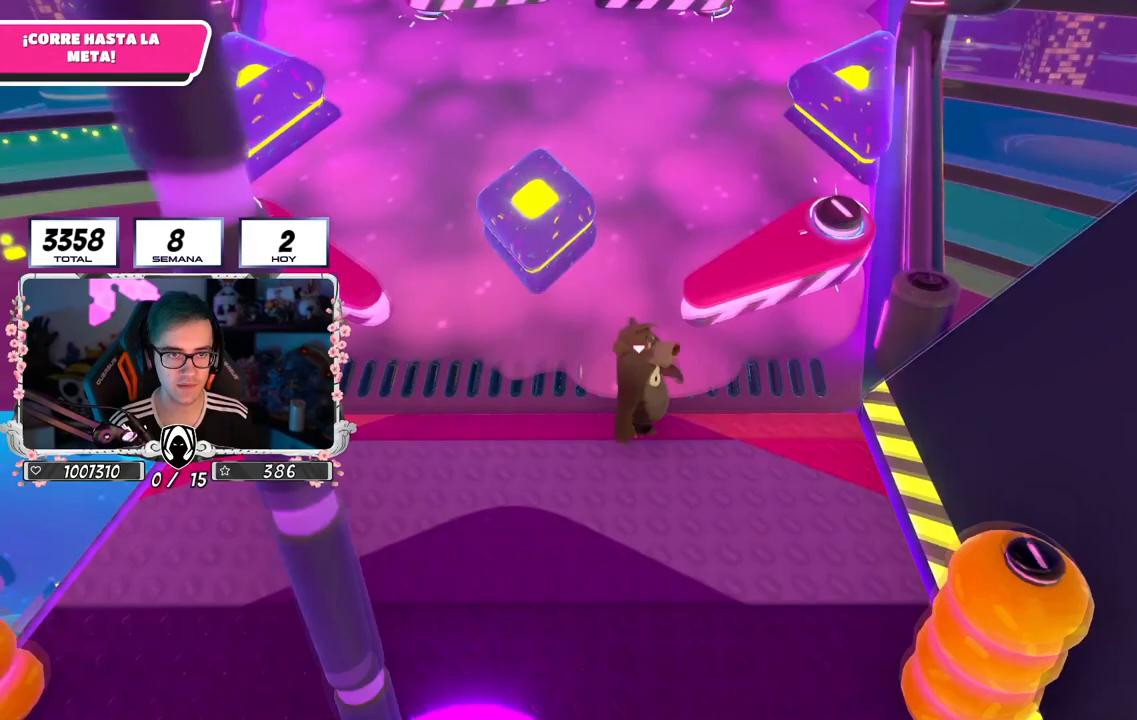
{"buttons": [], "left_stick": "up", "right_stick": "center", "events": [[217, "left_stick", "up-left"], [333, "left_stick", "up"]]}
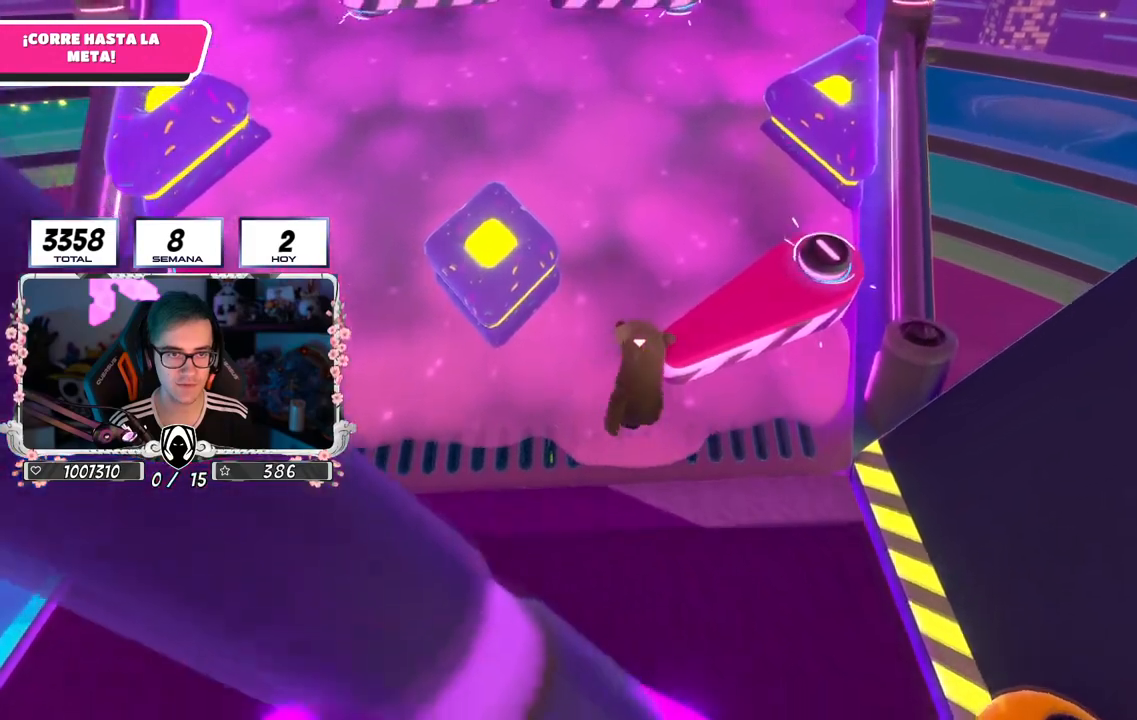
{"buttons": [], "left_stick": "up-right", "right_stick": "center", "events": [[434, "left_stick", "up-right"]]}
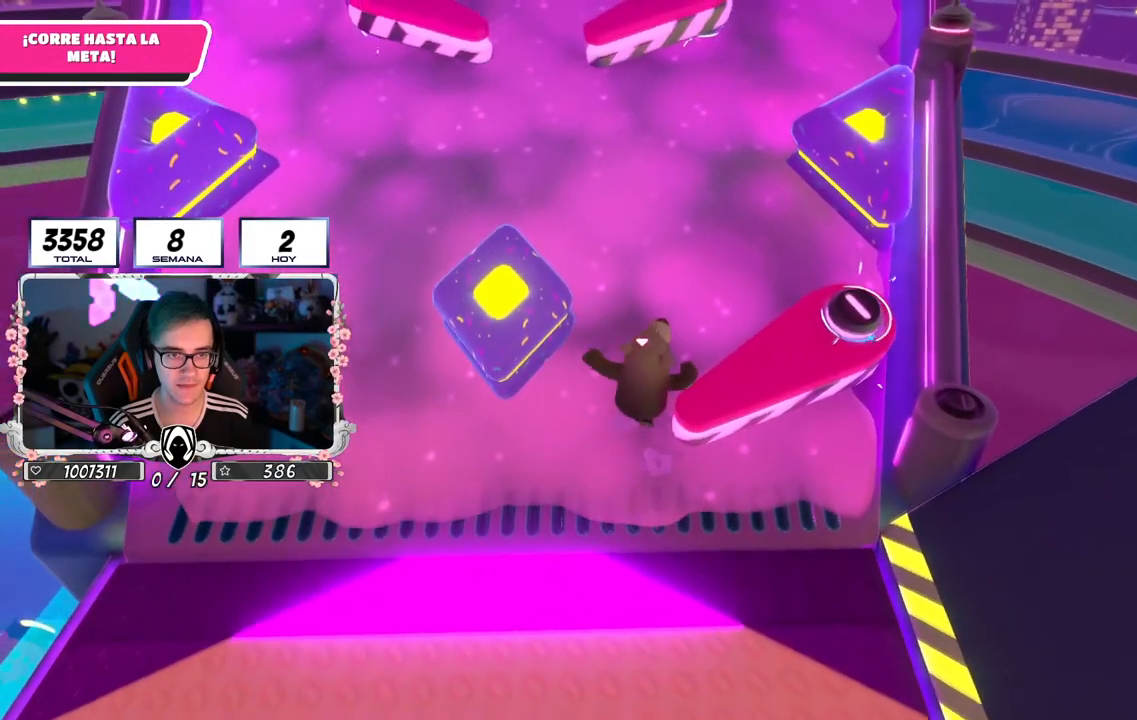
{"buttons": [], "left_stick": "up-right", "right_stick": "down", "events": [[100, "right_stick", "down"]]}
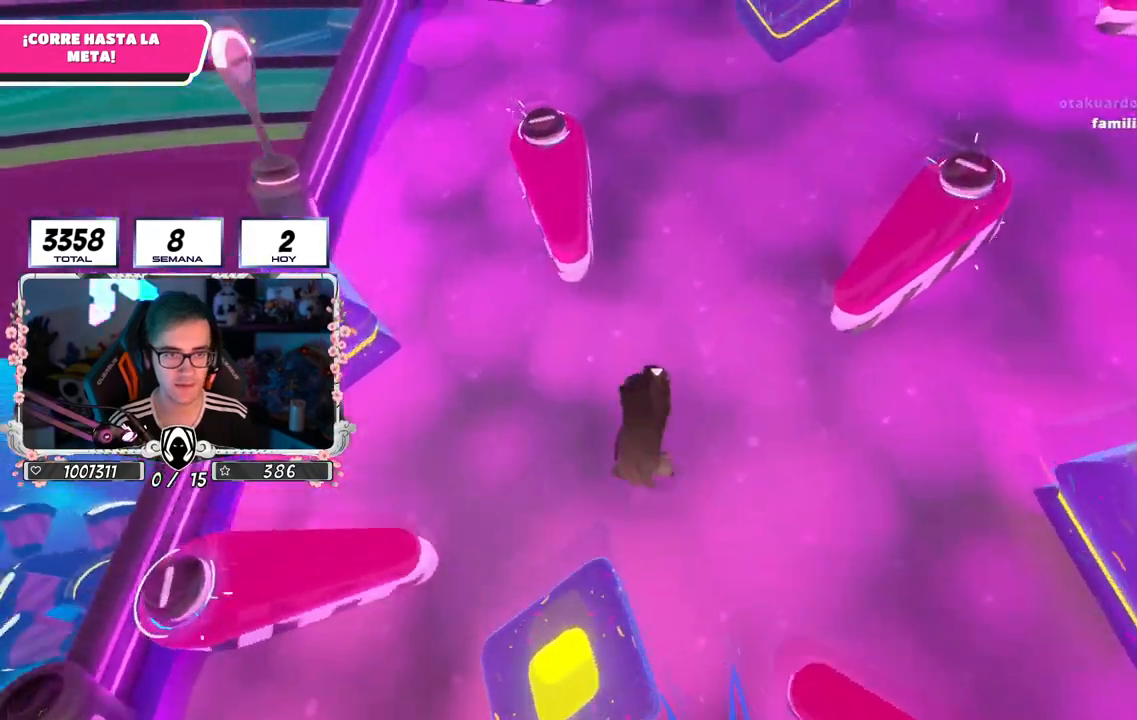
{"buttons": [], "left_stick": "up", "right_stick": "up", "events": [[401, "left_stick", "up"], [434, "right_stick", "up"]]}
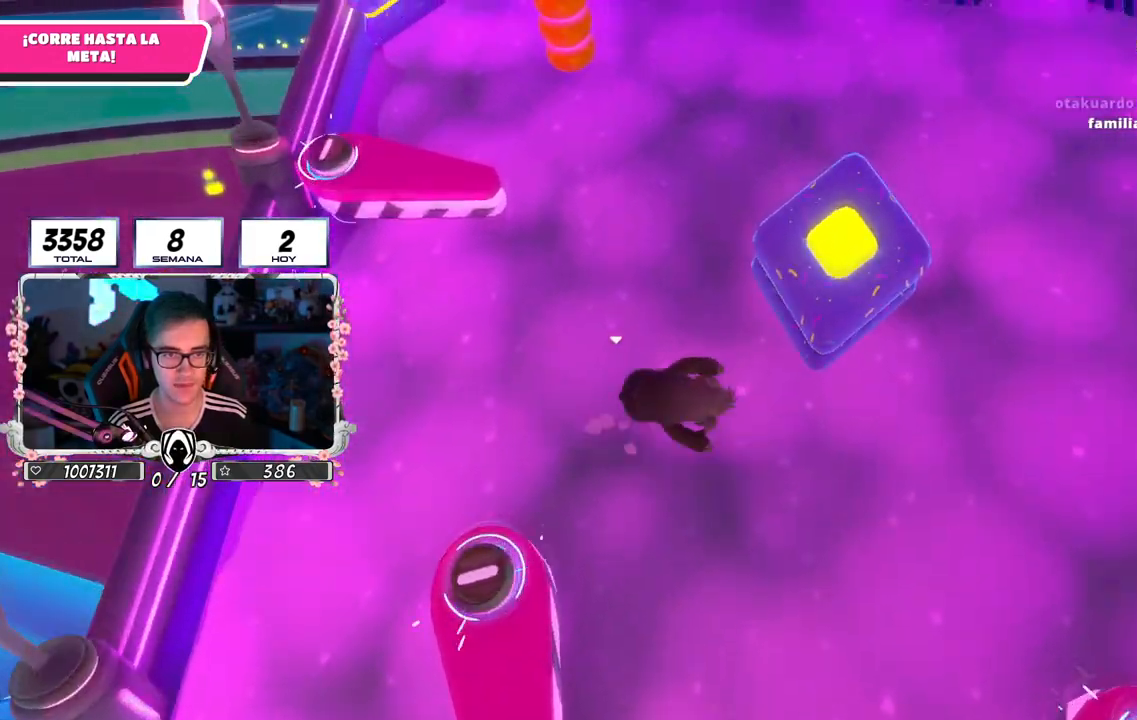
{"buttons": [], "left_stick": "up", "right_stick": "down-right", "events": [[133, "right_stick", "center"], [500, "right_stick", "down-right"]]}
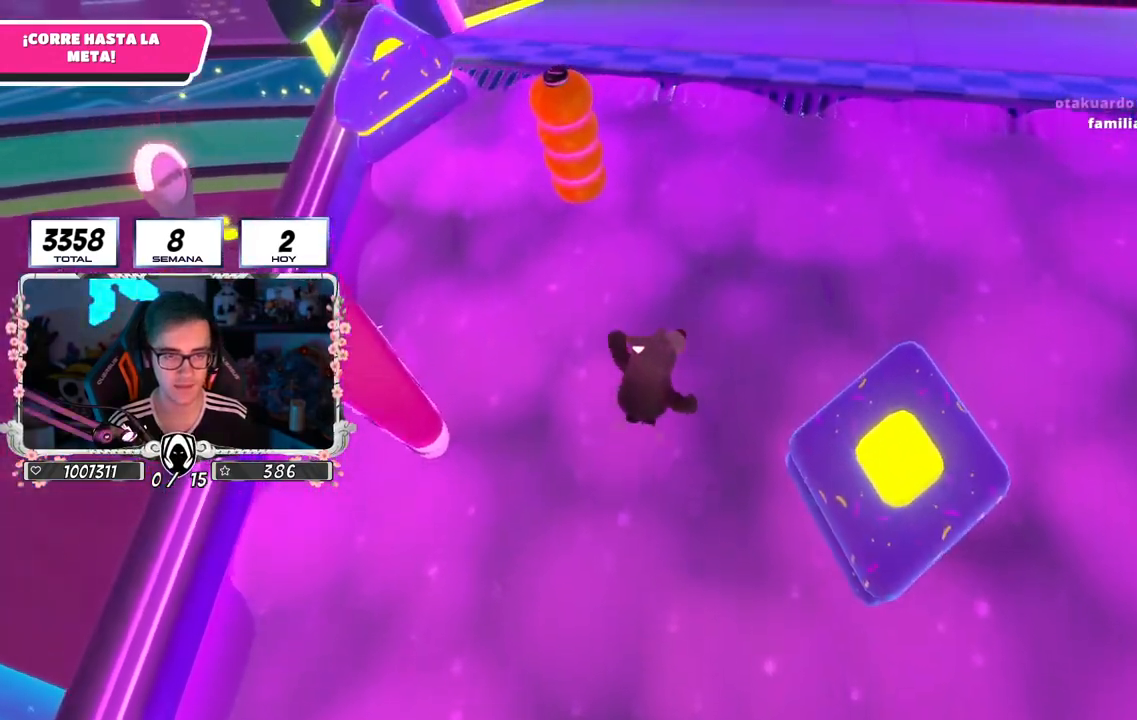
{"buttons": [], "left_stick": "up", "right_stick": "right", "events": [[150, "right_stick", "center"], [367, "right_stick", "right"]]}
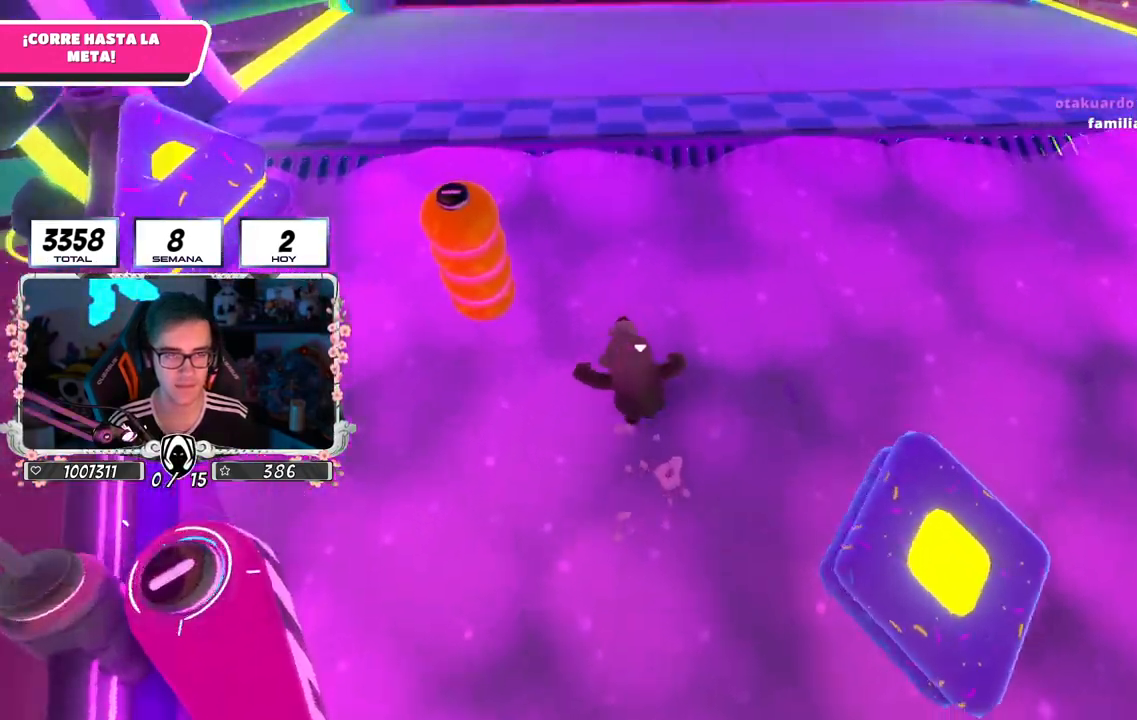
{"buttons": [], "left_stick": "up-left", "right_stick": "center", "events": [[100, "left_stick", "up-left"], [500, "right_stick", "center"]]}
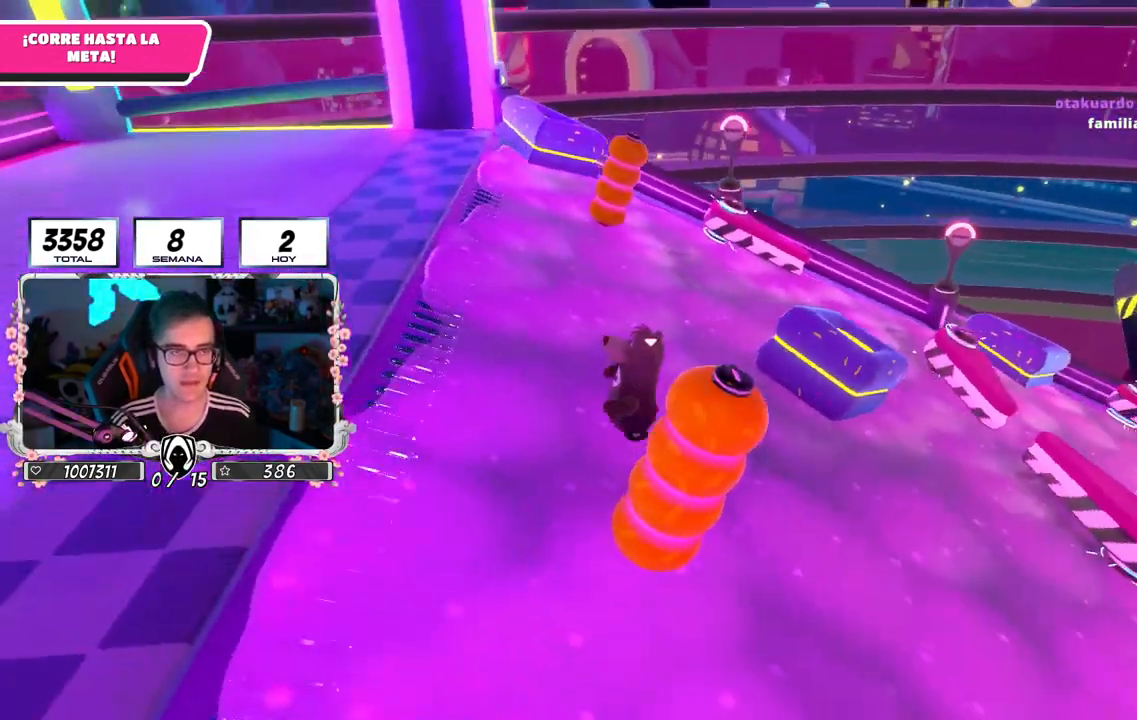
{"buttons": [], "left_stick": "down-left", "right_stick": "right", "events": [[50, "left_stick", "left"], [217, "right_stick", "down-right"], [301, "left_stick", "down-left"], [417, "right_stick", "right"]]}
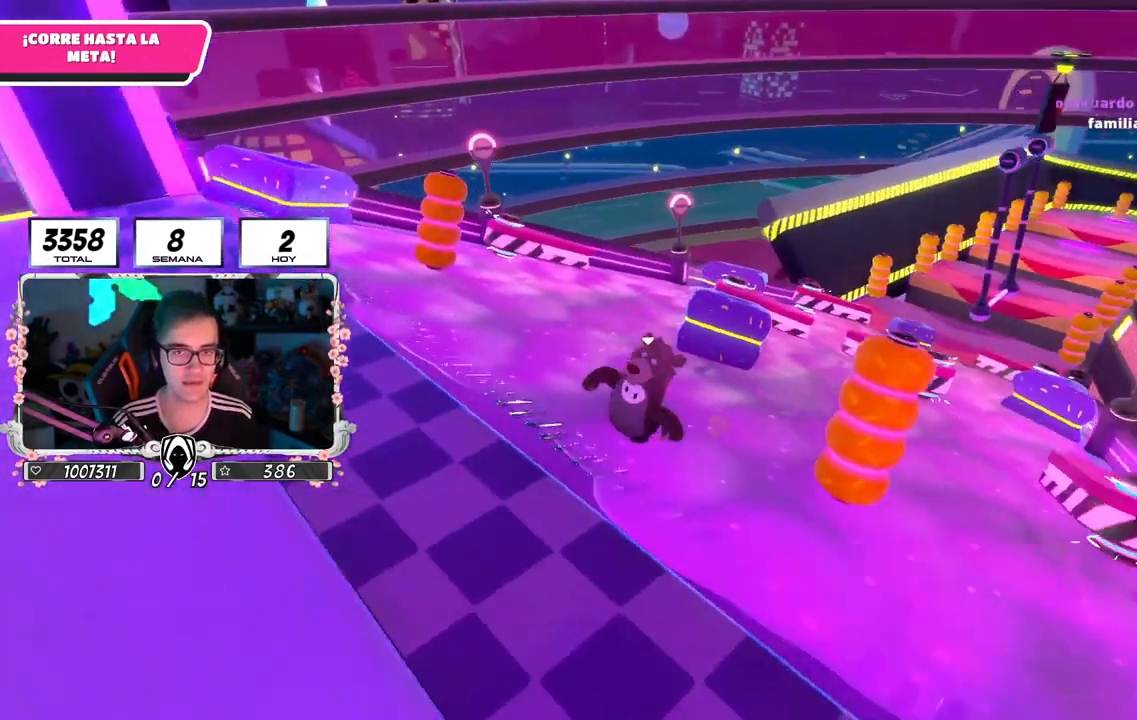
{"buttons": [], "left_stick": "down", "right_stick": "center", "events": [[200, "R1", "down"], [217, "right_stick", "center"], [234, "left_stick", "down"], [317, "R1", "up"]]}
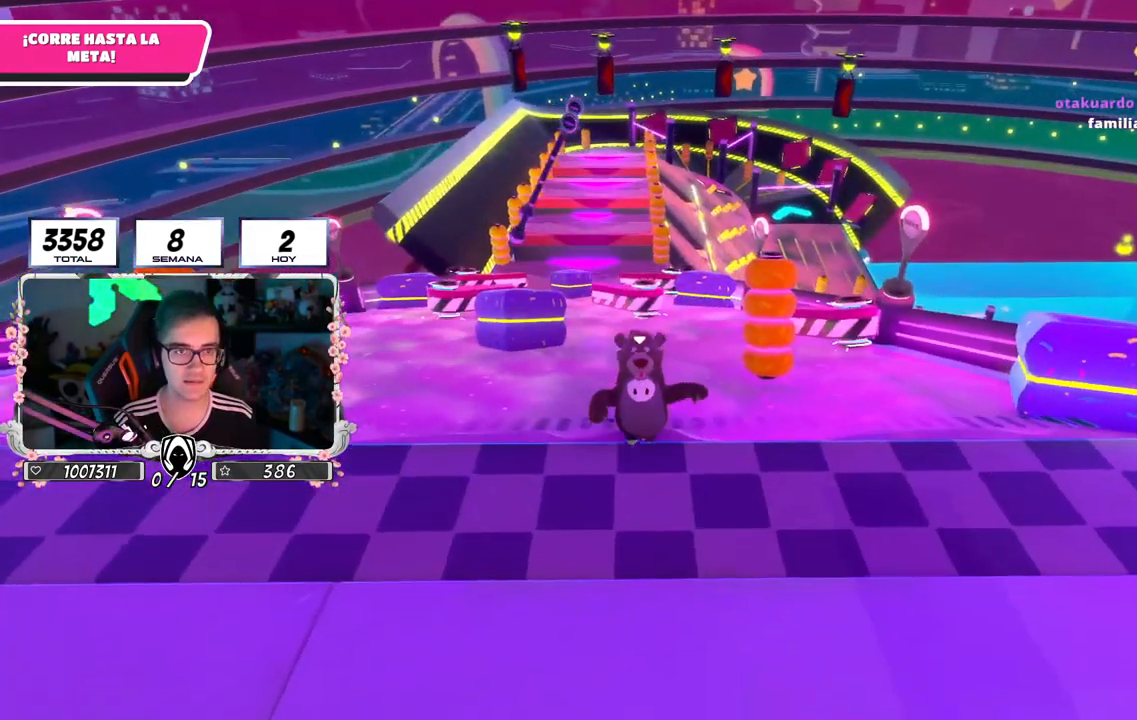
{"buttons": [], "left_stick": "down", "right_stick": "center", "events": [[66, "L1", "down"], [166, "L1", "up"], [283, "L1", "down"], [333, "L1", "up"]]}
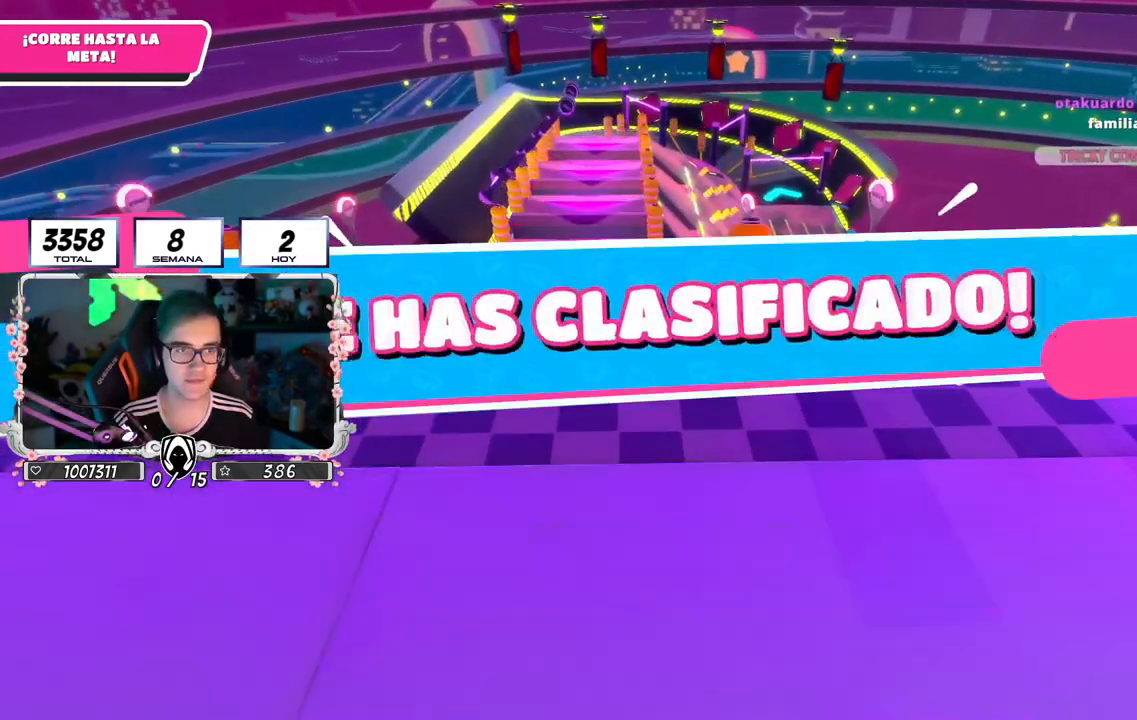
{"buttons": [], "left_stick": "center", "right_stick": "center", "events": [[267, "left_stick", "center"]]}
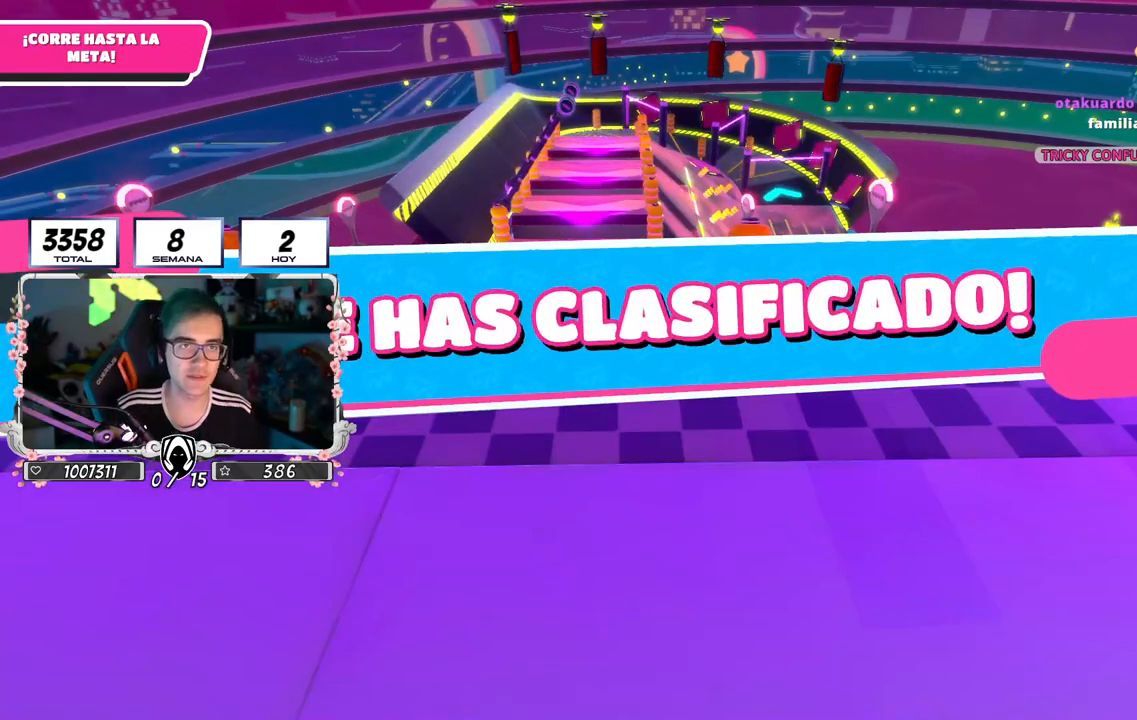
{"buttons": [], "left_stick": "center", "right_stick": "center", "events": []}
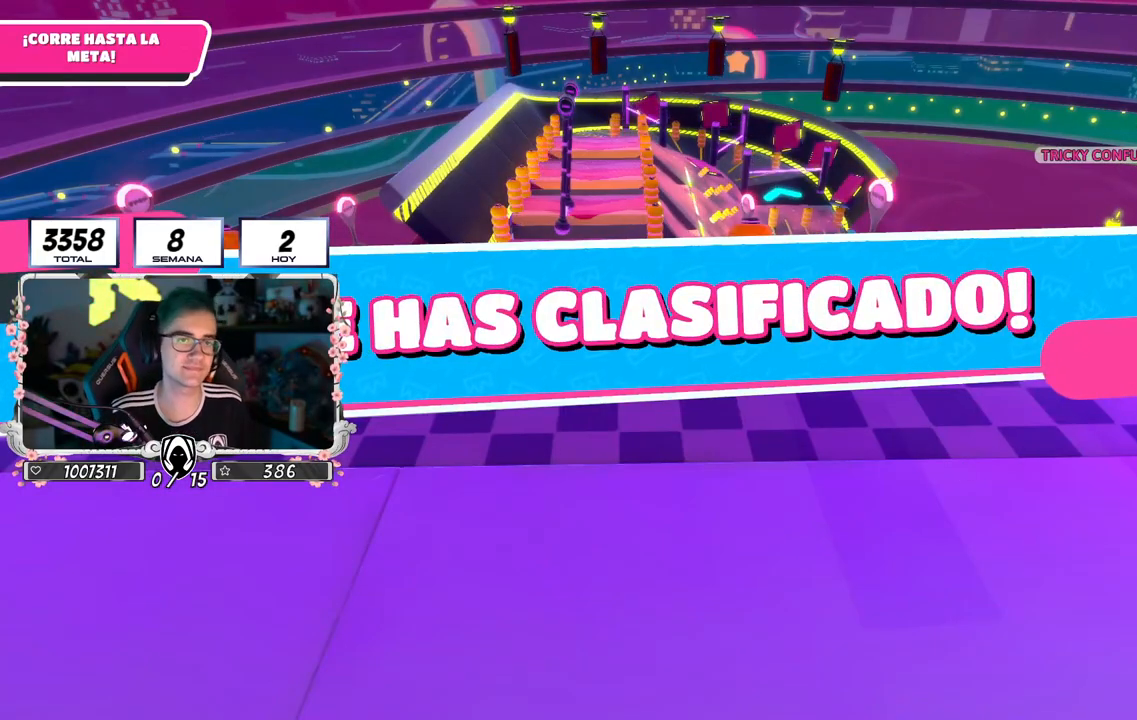
{"buttons": [], "left_stick": "center", "right_stick": "center", "events": []}
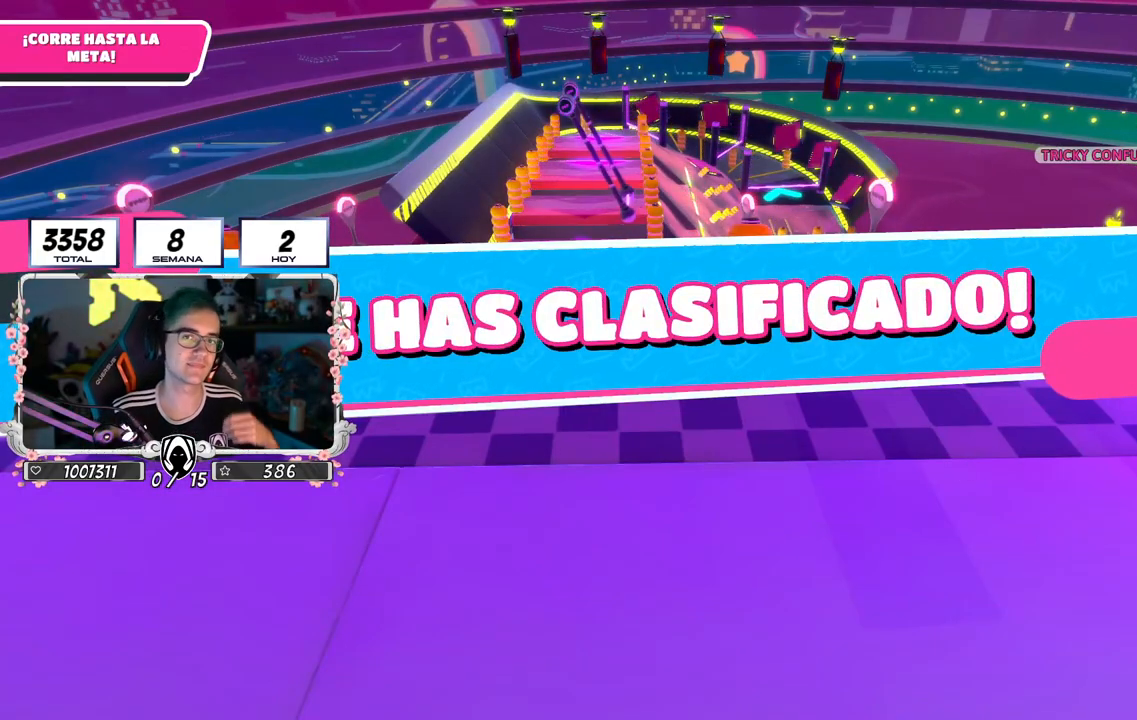
{"buttons": [], "left_stick": "center", "right_stick": "center", "events": []}
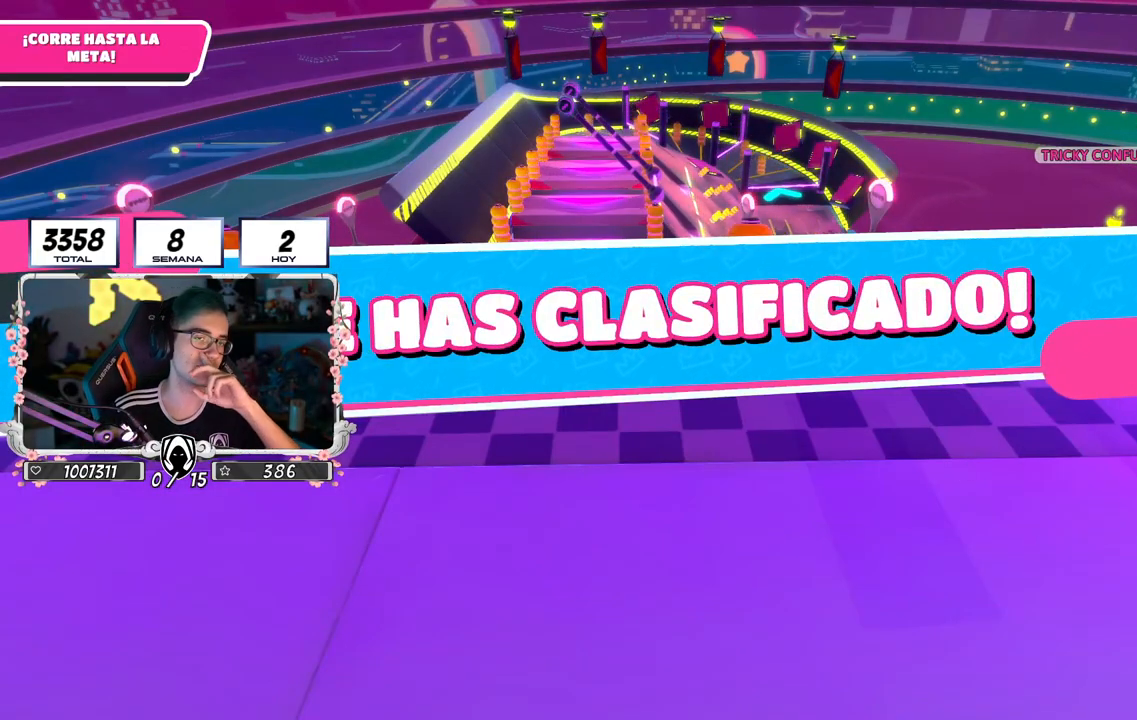
{"buttons": [], "left_stick": "center", "right_stick": "center", "events": []}
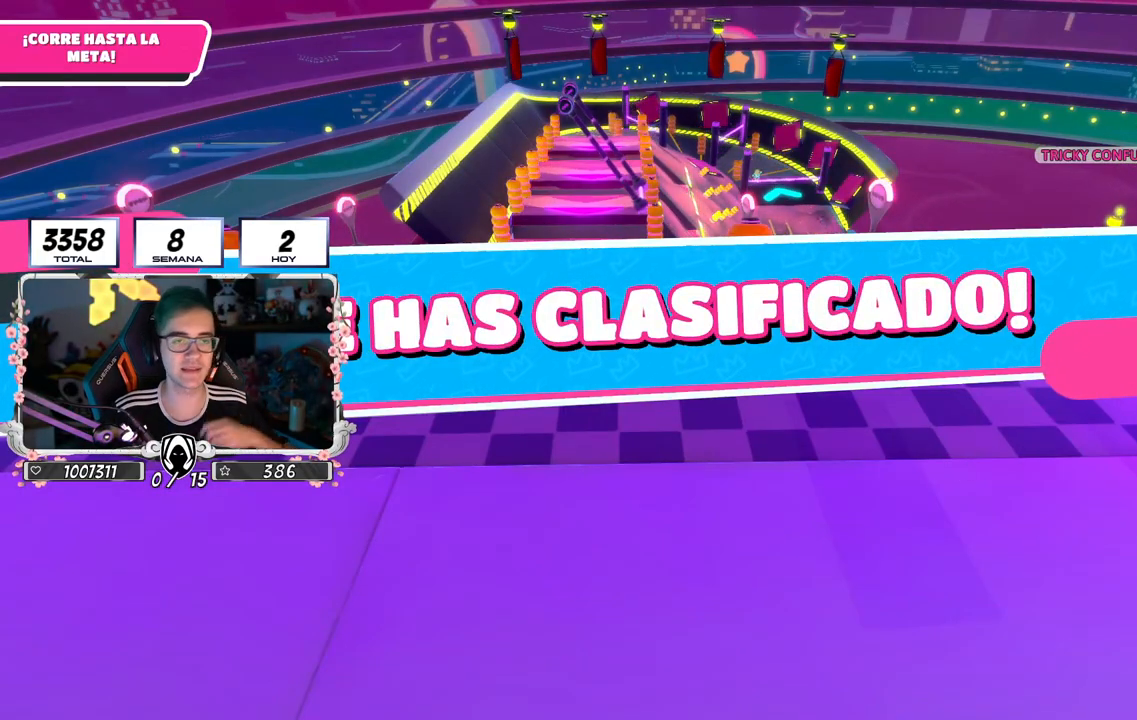
{"buttons": [], "left_stick": "center", "right_stick": "center", "events": []}
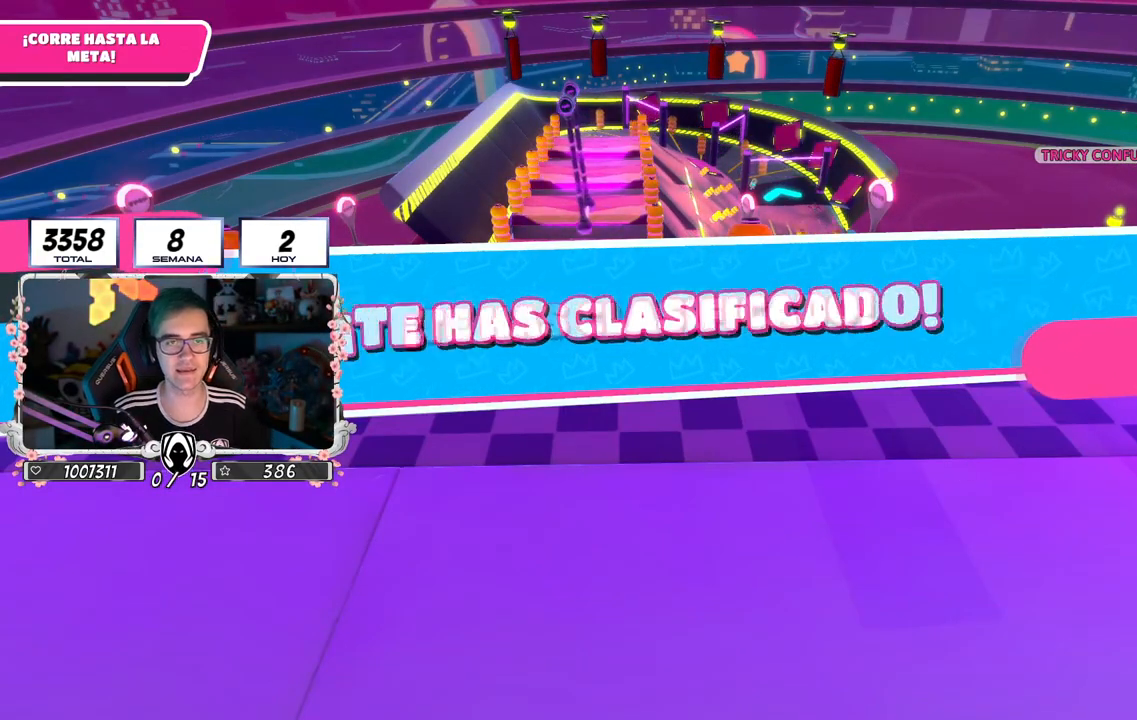
{"buttons": [], "left_stick": "center", "right_stick": "center", "events": []}
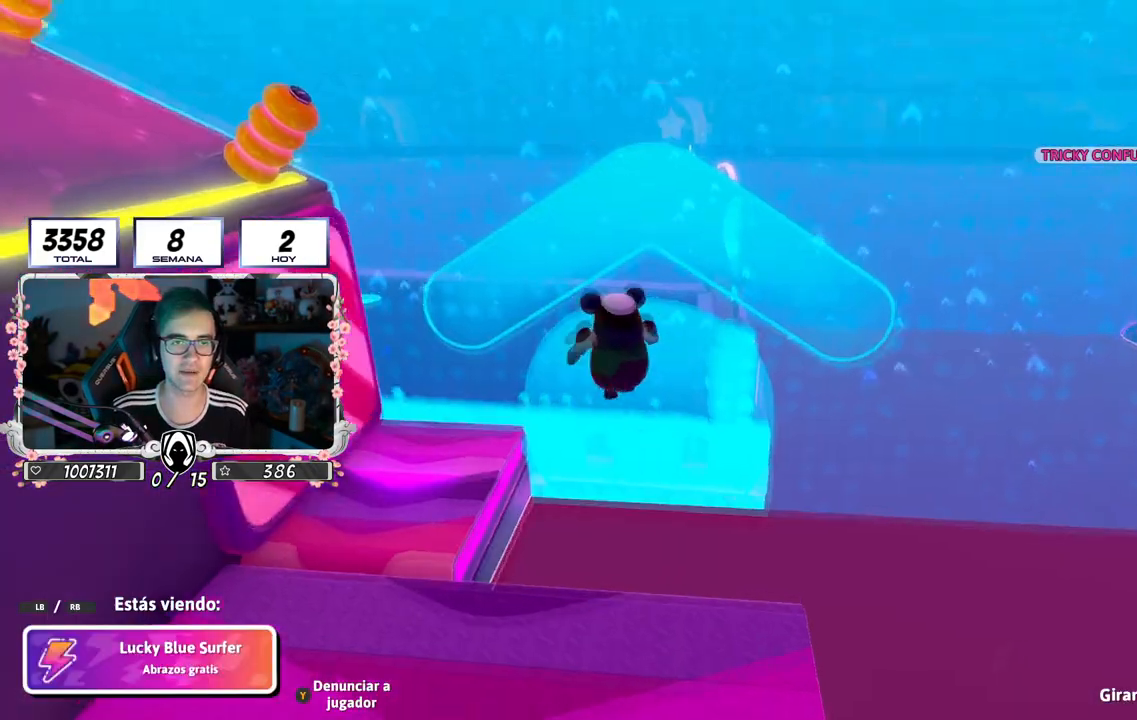
{"buttons": [], "left_stick": "center", "right_stick": "center", "events": []}
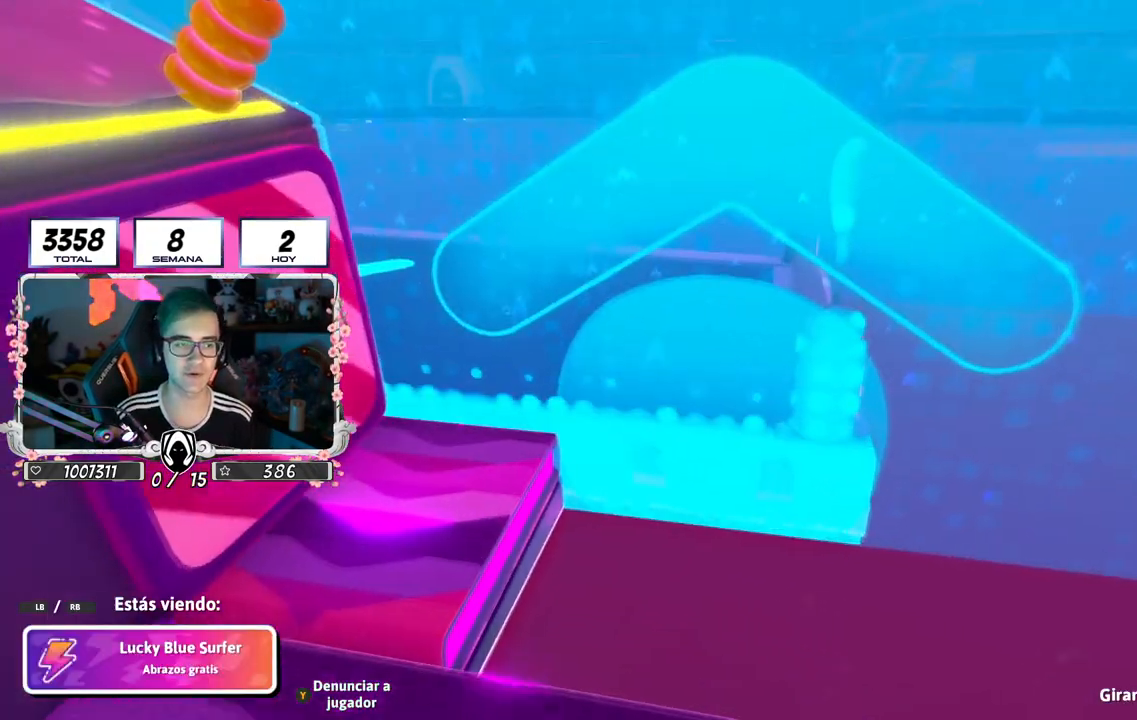
{"buttons": [], "left_stick": "center", "right_stick": "down-left", "events": [[234, "right_stick", "down-left"]]}
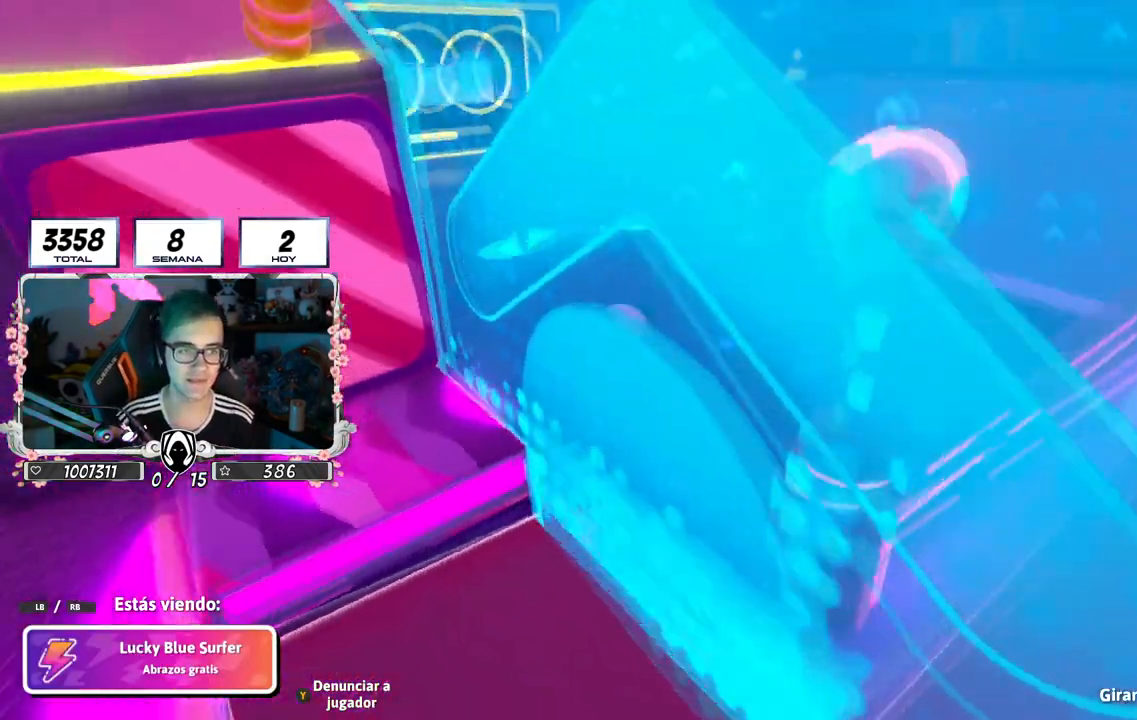
{"buttons": [], "left_stick": "center", "right_stick": "center", "events": [[116, "right_stick", "left"], [467, "right_stick", "center"]]}
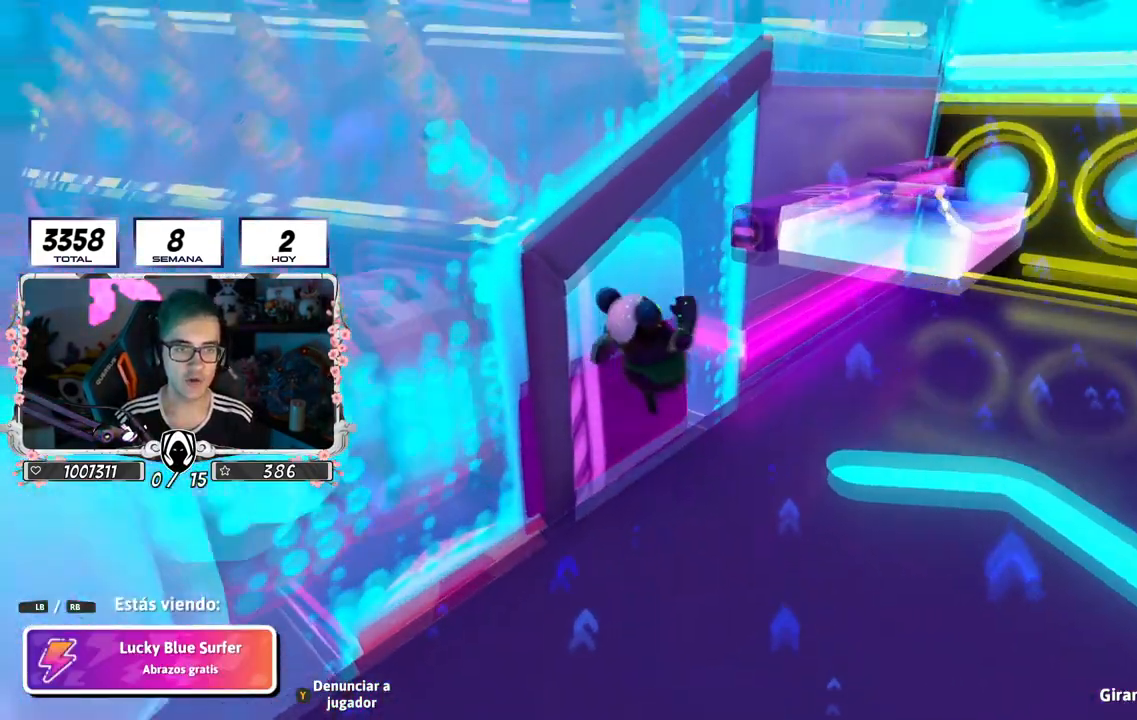
{"buttons": [], "left_stick": "center", "right_stick": "left", "events": [[17, "right_stick", "left"], [234, "right_stick", "center"], [317, "right_stick", "left"]]}
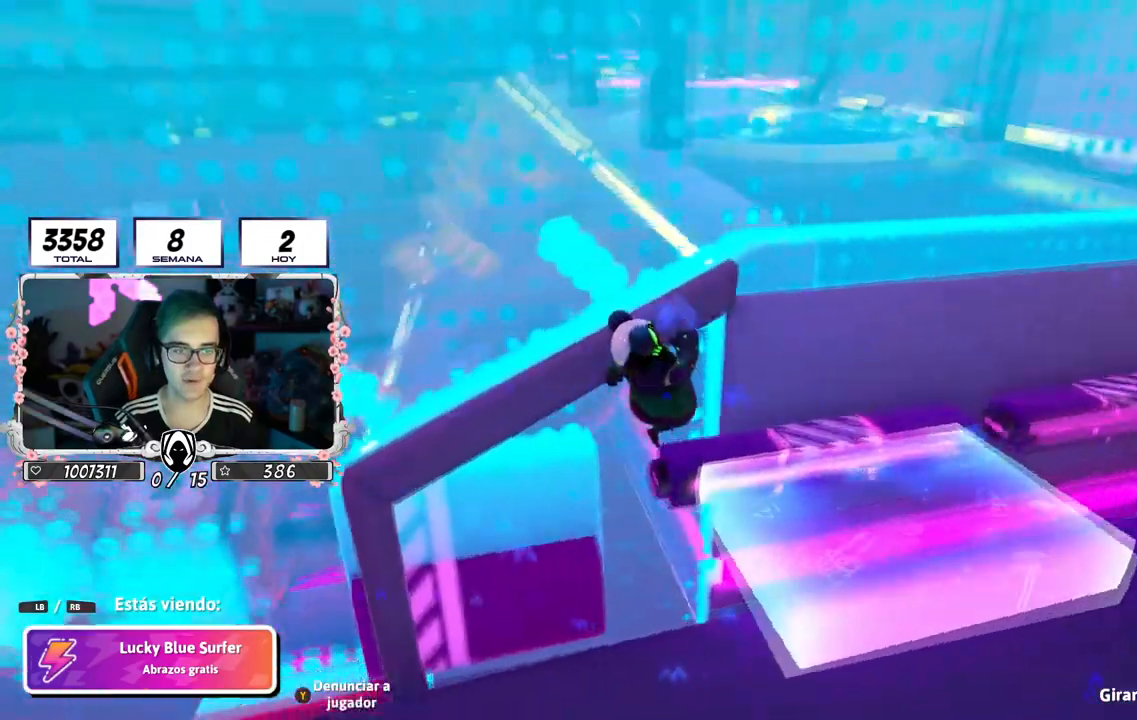
{"buttons": [], "left_stick": "center", "right_stick": "left", "events": []}
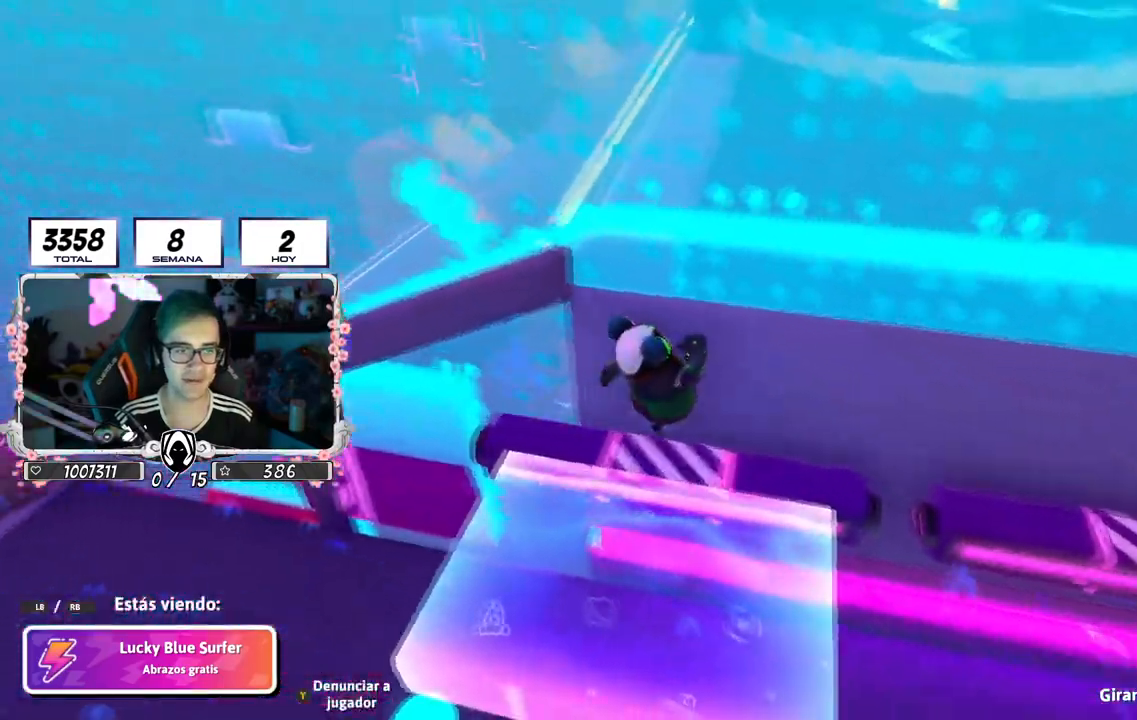
{"buttons": ["R1"], "left_stick": "center", "right_stick": "left", "events": [[451, "R1", "down"]]}
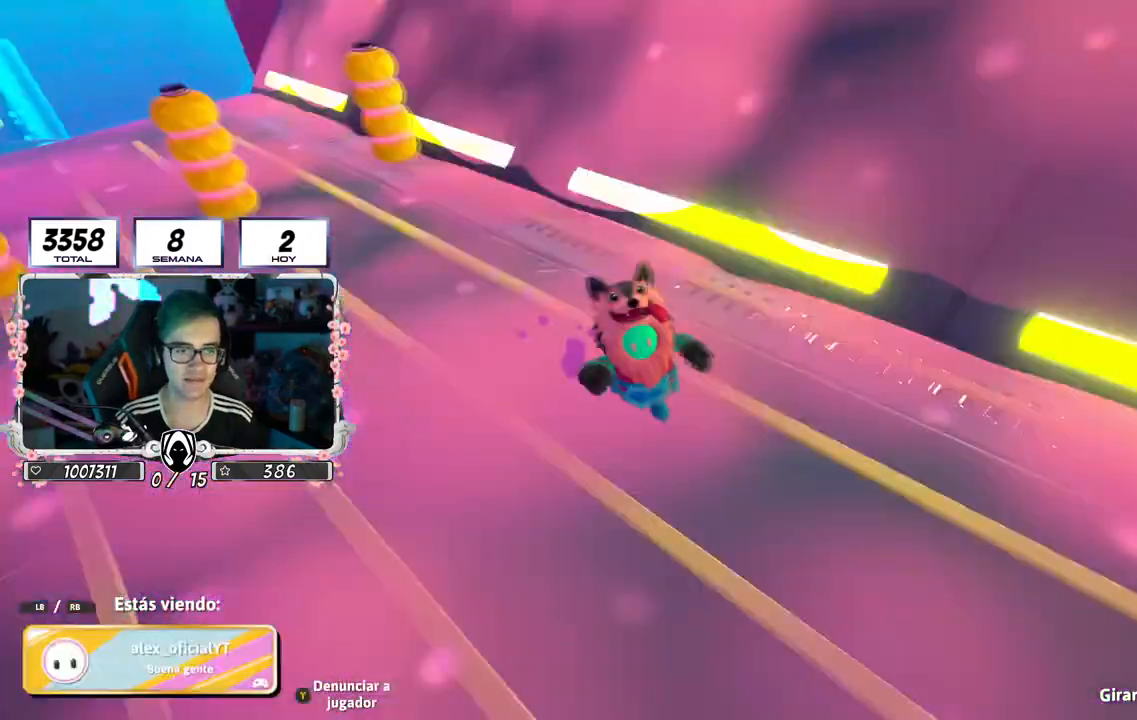
{"buttons": [], "left_stick": "center", "right_stick": "left", "events": [[150, "R1", "up"]]}